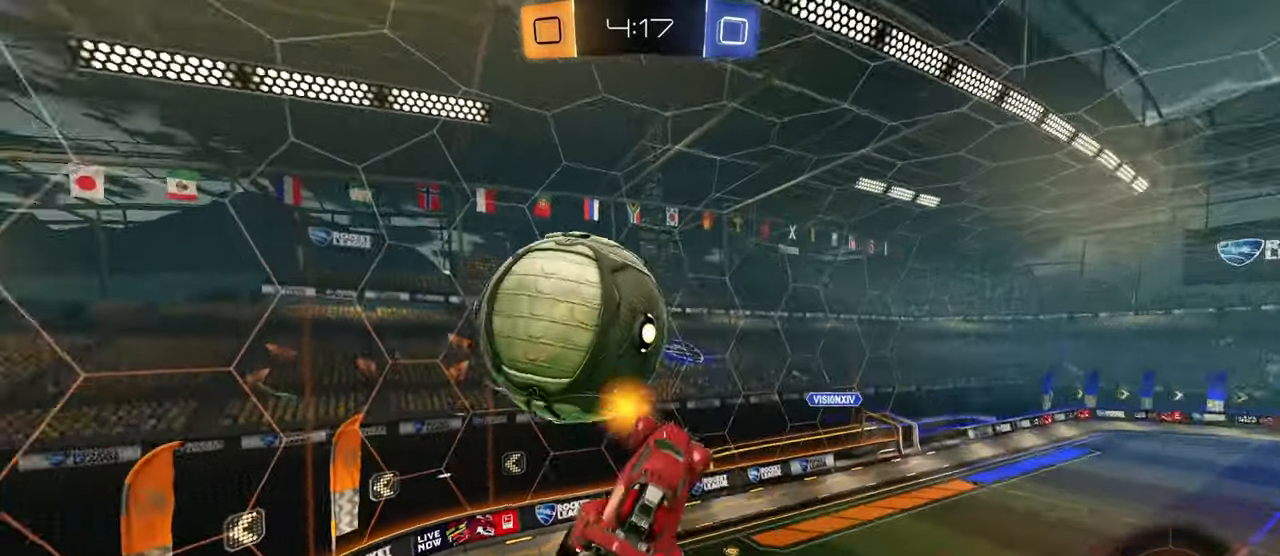
Gameplay with a controller (PlayStation layout); each line is a JSON object with the inputs held at the frame after it. "events" lists button and stick changes between this image and that frame as [ms after this image, input, new state], when the widget could be followed in between. Not read: R2.
{"buttons": ["CIRCLE"], "left_stick": "up", "right_stick": "center", "events": [[51, "R1", "down"], [234, "R1", "up"], [267, "left_stick", "up-right"], [367, "left_stick", "up"]]}
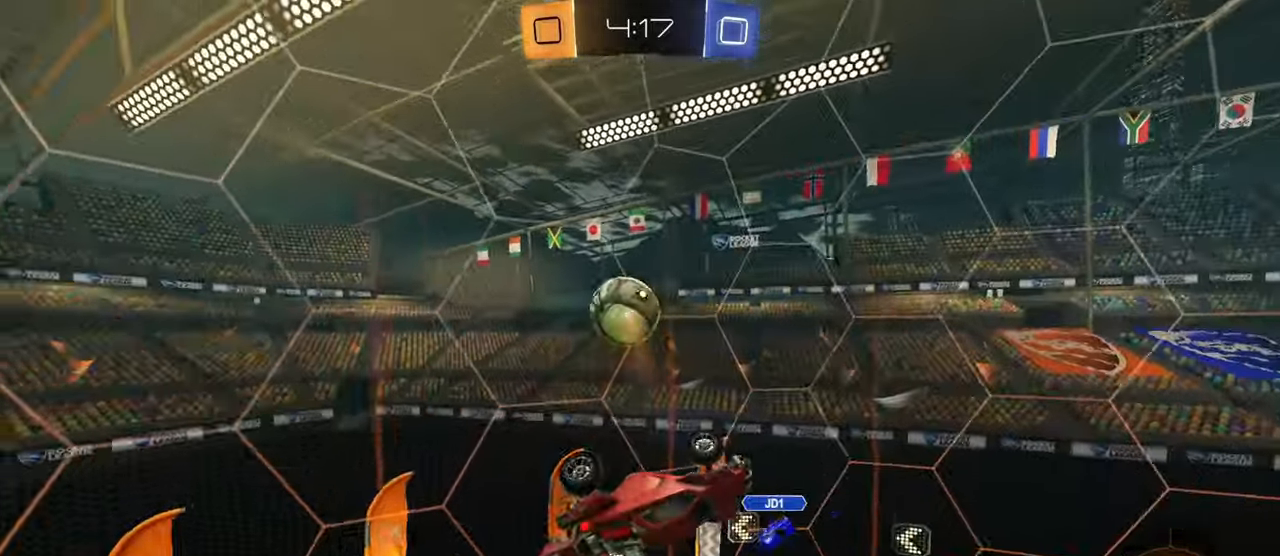
{"buttons": [], "left_stick": "center", "right_stick": "center", "events": [[50, "left_stick", "center"], [234, "CIRCLE", "up"], [300, "left_stick", "down-right"], [417, "left_stick", "center"]]}
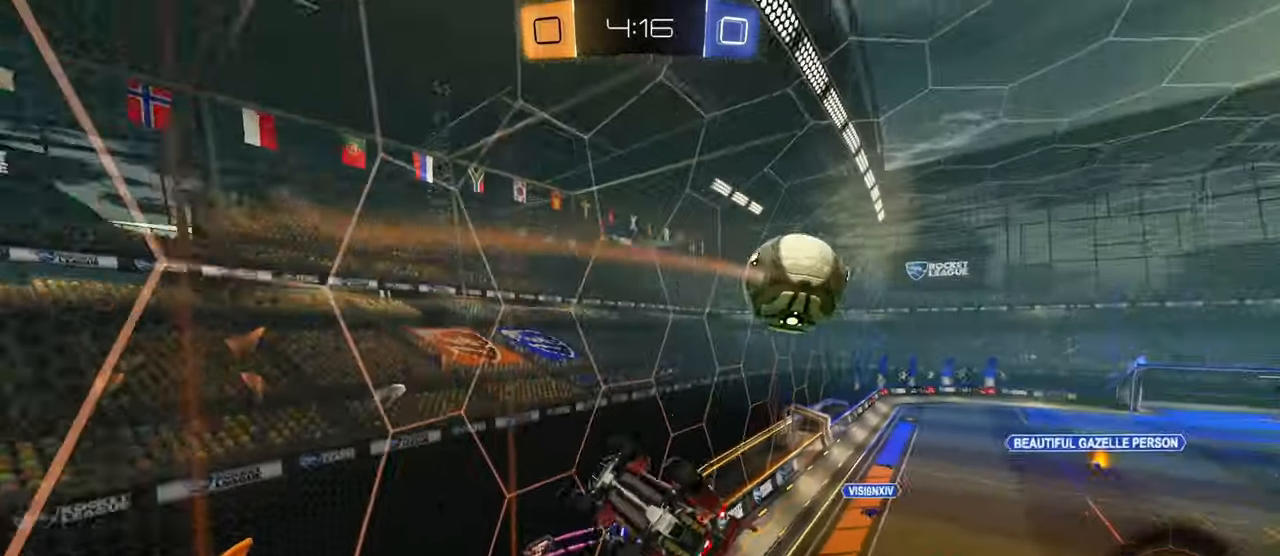
{"buttons": [], "left_stick": "center", "right_stick": "center", "events": [[34, "L1", "down"], [84, "left_stick", "down-right"], [134, "L1", "up"], [167, "left_stick", "center"]]}
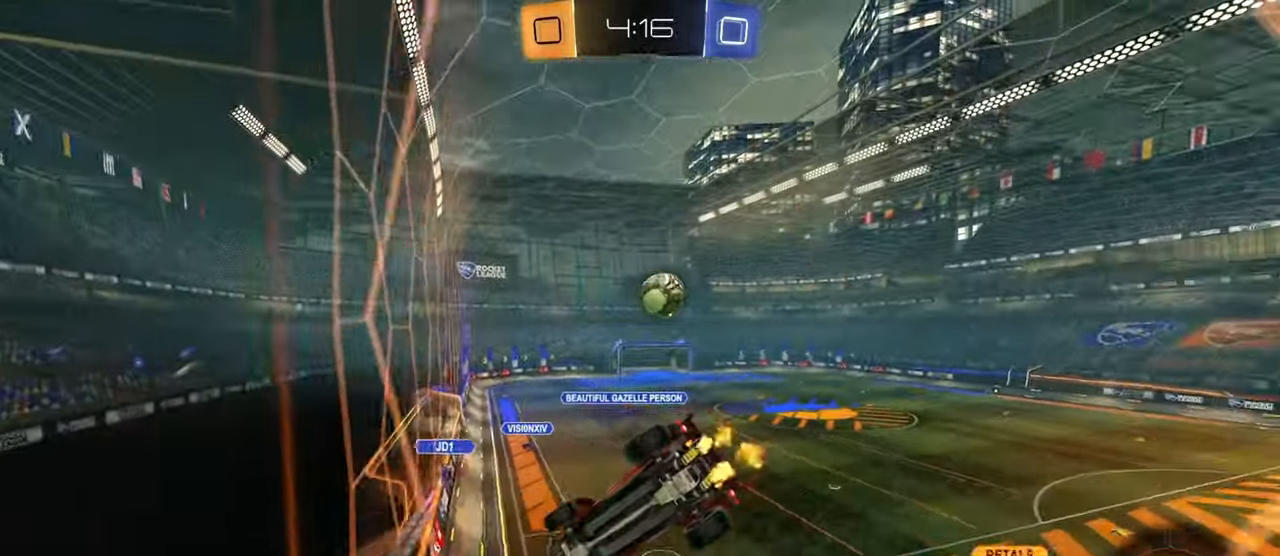
{"buttons": [], "left_stick": "right", "right_stick": "center", "events": [[267, "CROSS", "down"], [267, "left_stick", "left"], [300, "CROSS", "up"], [350, "CROSS", "down"], [417, "left_stick", "right"], [450, "CROSS", "up"]]}
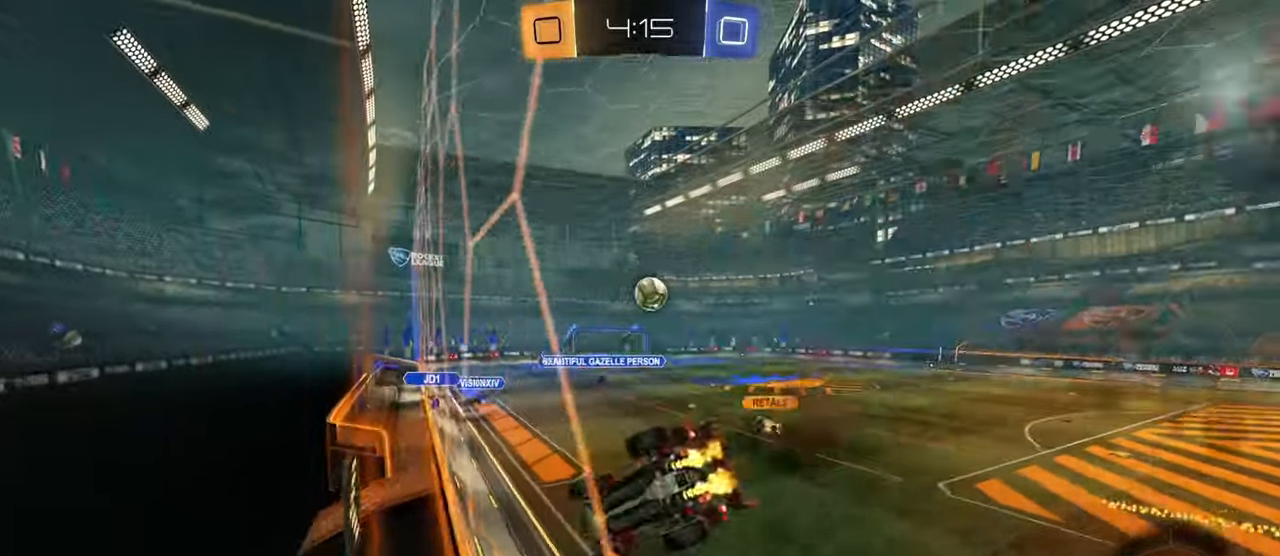
{"buttons": [], "left_stick": "center", "right_stick": "center", "events": [[51, "CROSS", "down"], [51, "left_stick", "left"], [101, "CROSS", "up"], [151, "CROSS", "down"], [201, "left_stick", "center"], [251, "left_stick", "right"], [267, "CROSS", "up"], [317, "left_stick", "center"]]}
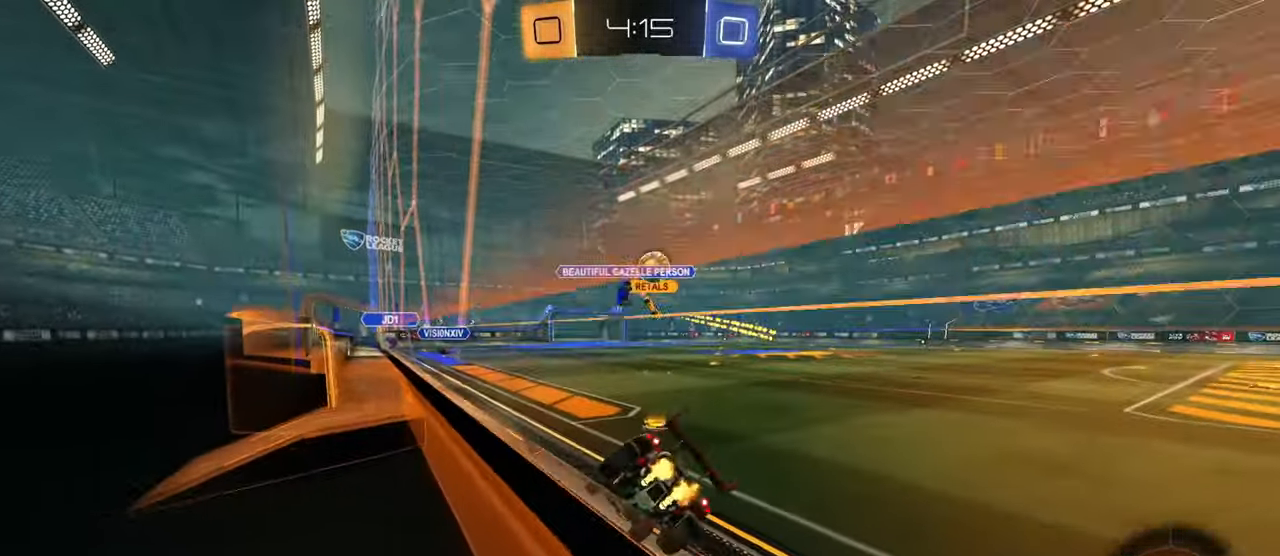
{"buttons": [], "left_stick": "right", "right_stick": "center", "events": [[83, "left_stick", "right"], [300, "TRIANGLE", "down"], [400, "TRIANGLE", "up"]]}
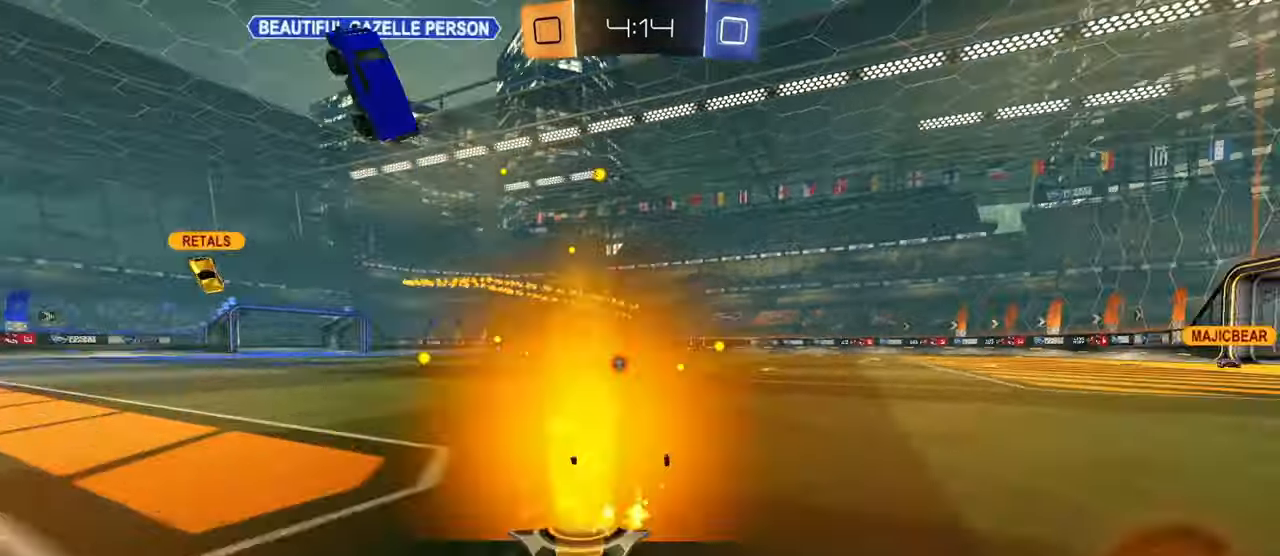
{"buttons": ["CROSS", "L1"], "left_stick": "up-right", "right_stick": "center", "events": [[384, "CROSS", "down"], [384, "left_stick", "up-right"], [418, "L1", "down"], [434, "CROSS", "up"], [484, "CROSS", "down"]]}
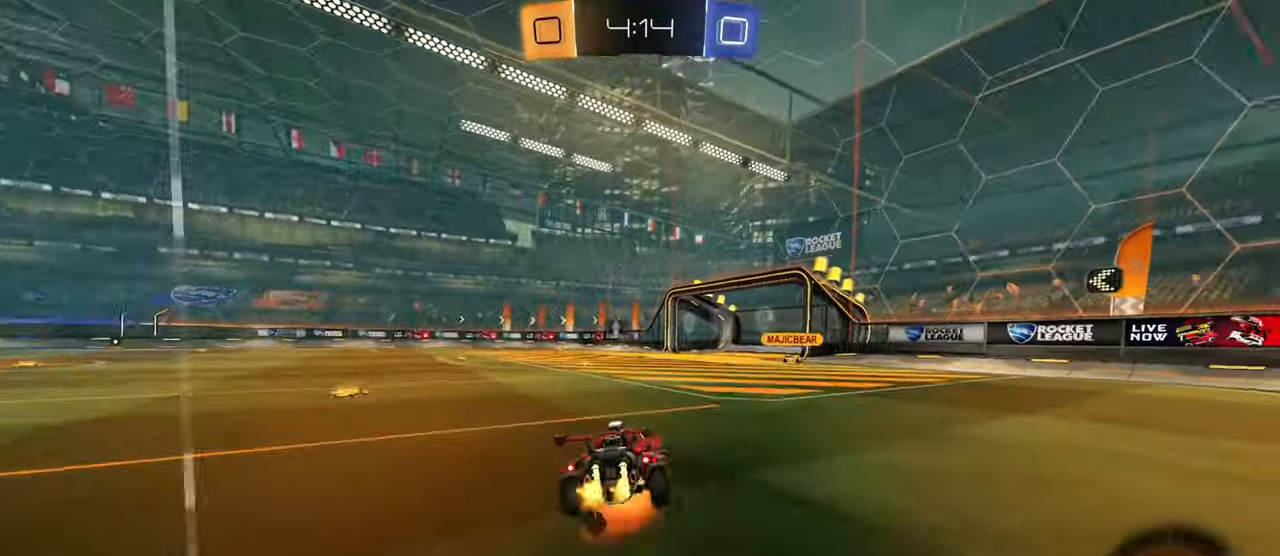
{"buttons": ["L1"], "left_stick": "down-right", "right_stick": "center", "events": [[50, "left_stick", "down"], [200, "CROSS", "up"], [250, "left_stick", "down-right"]]}
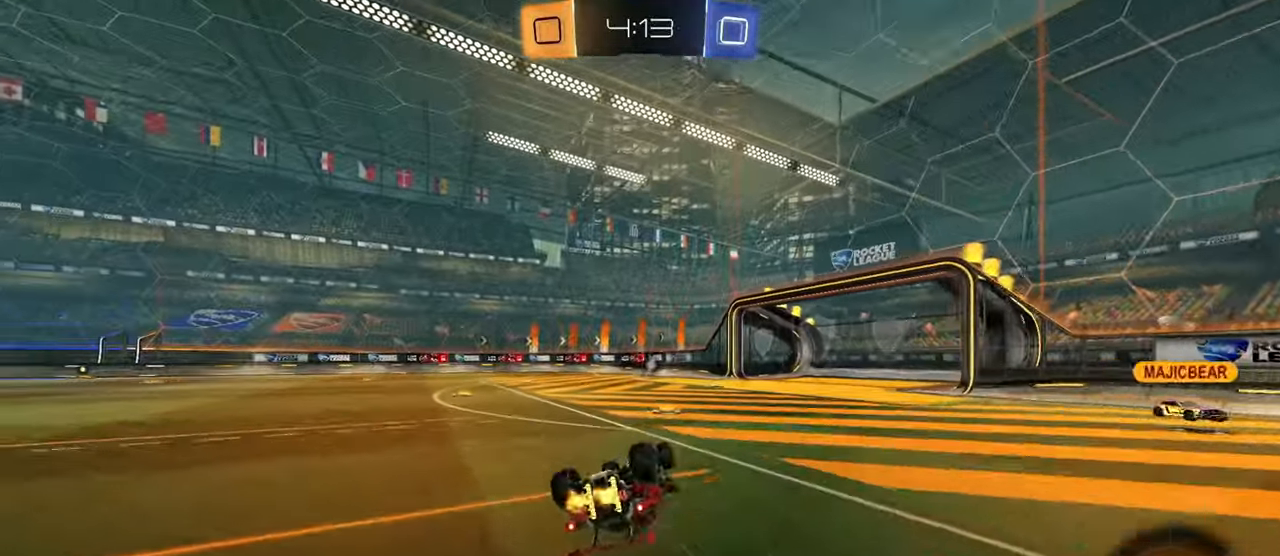
{"buttons": [], "left_stick": "center", "right_stick": "center", "events": [[84, "left_stick", "down-left"], [101, "TRIANGLE", "down"], [217, "TRIANGLE", "up"], [301, "left_stick", "left"], [317, "L1", "up"], [484, "left_stick", "center"]]}
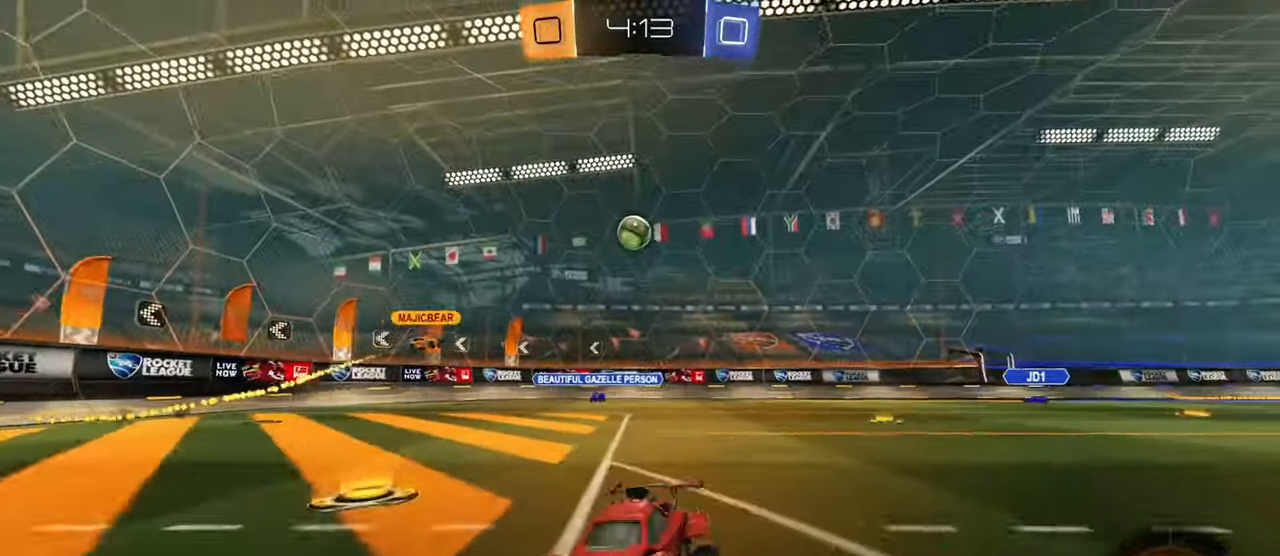
{"buttons": ["R1"], "left_stick": "right", "right_stick": "center", "events": [[183, "left_stick", "up-left"], [250, "left_stick", "center"], [400, "left_stick", "right"], [434, "R1", "down"]]}
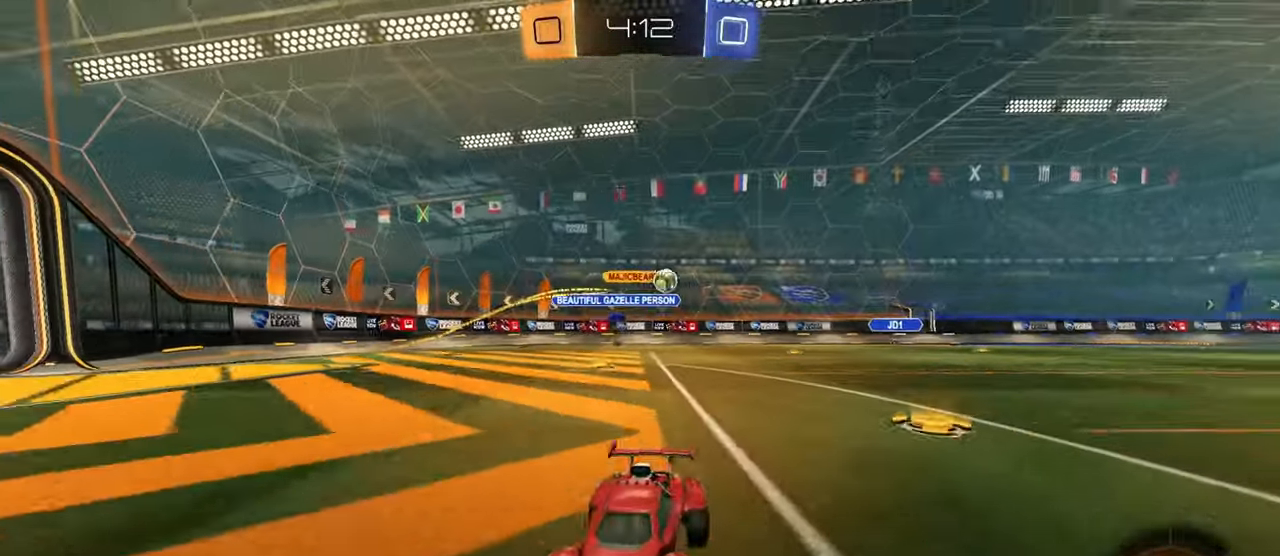
{"buttons": ["R1"], "left_stick": "right", "right_stick": "center", "events": [[67, "R1", "up"], [501, "R1", "down"]]}
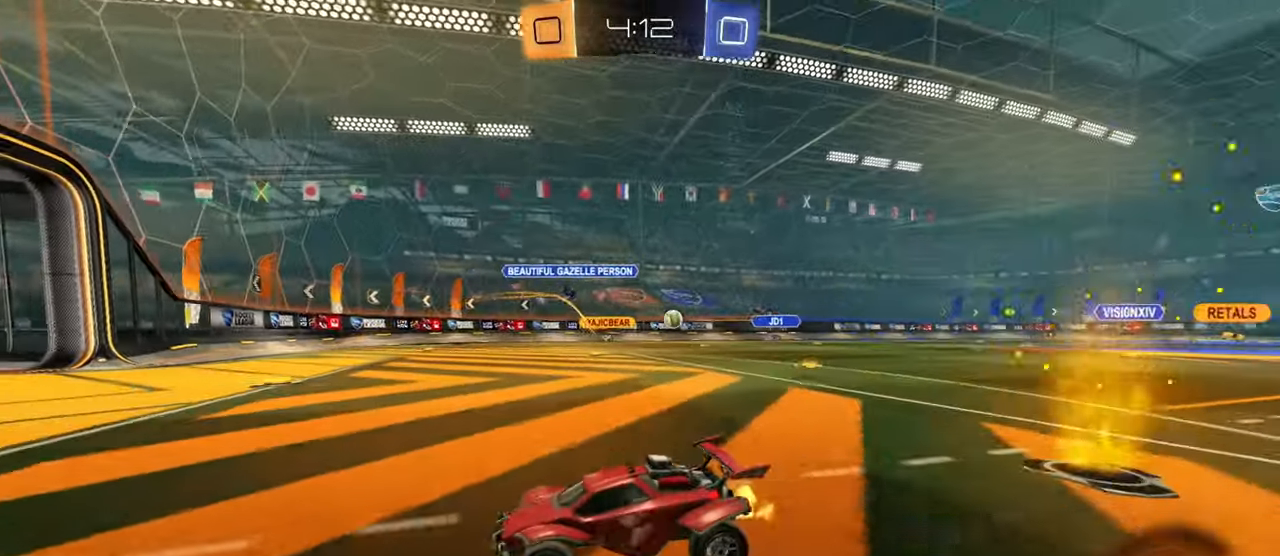
{"buttons": [], "left_stick": "right", "right_stick": "center", "events": [[100, "R1", "up"], [417, "left_stick", "center"], [500, "left_stick", "right"]]}
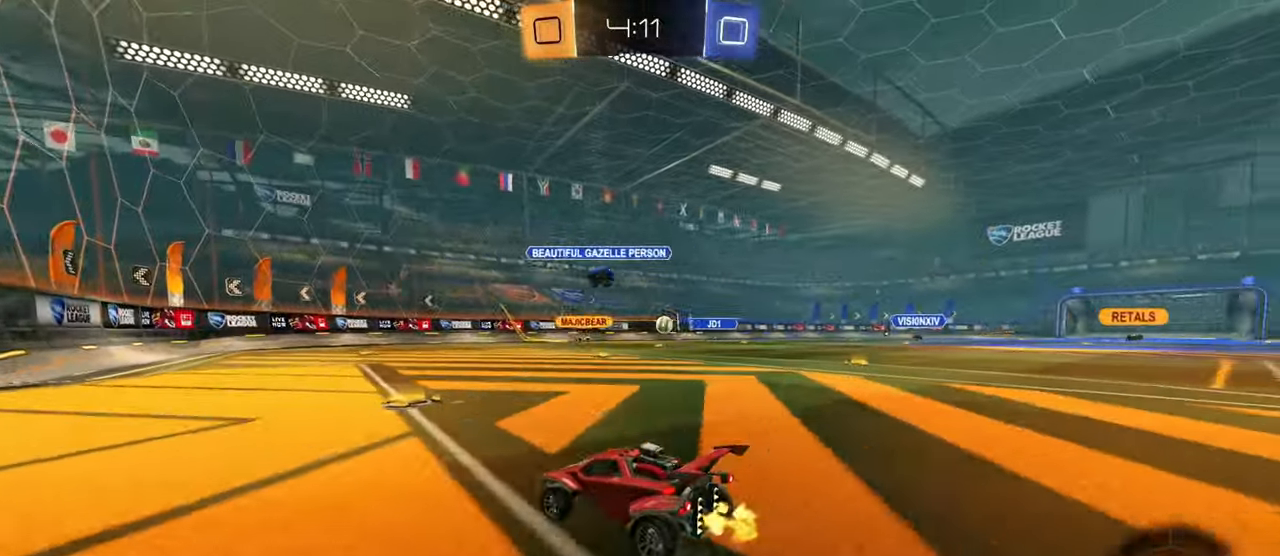
{"buttons": [], "left_stick": "right", "right_stick": "center", "events": [[267, "left_stick", "center"], [401, "left_stick", "right"]]}
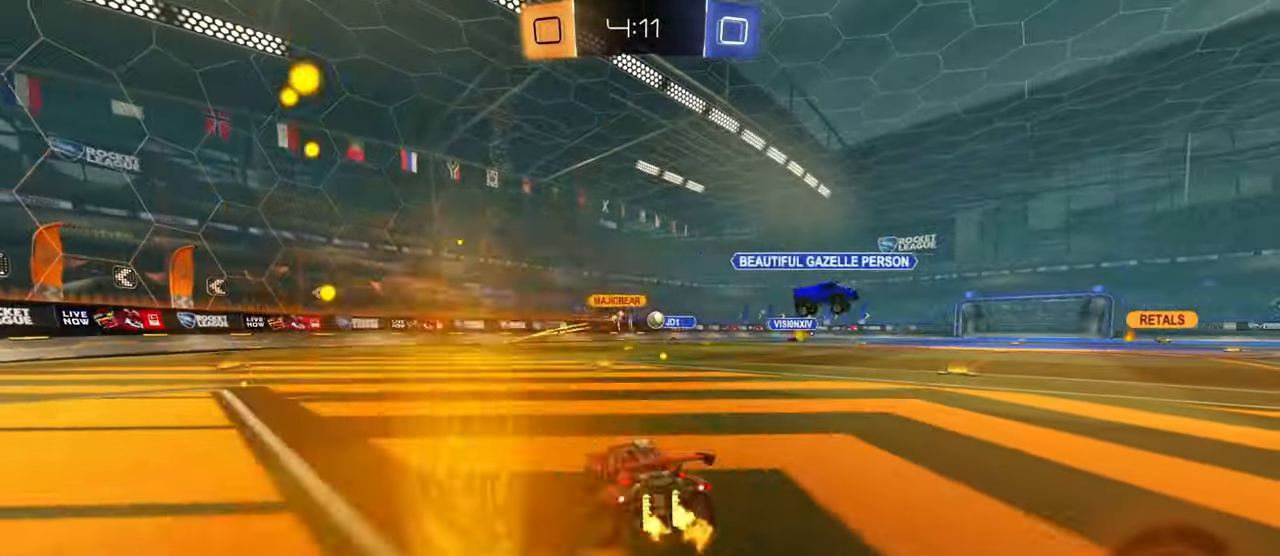
{"buttons": [], "left_stick": "up-left", "right_stick": "center", "events": [[50, "left_stick", "up-right"], [234, "left_stick", "up-left"], [400, "left_stick", "up-right"], [500, "left_stick", "up-left"]]}
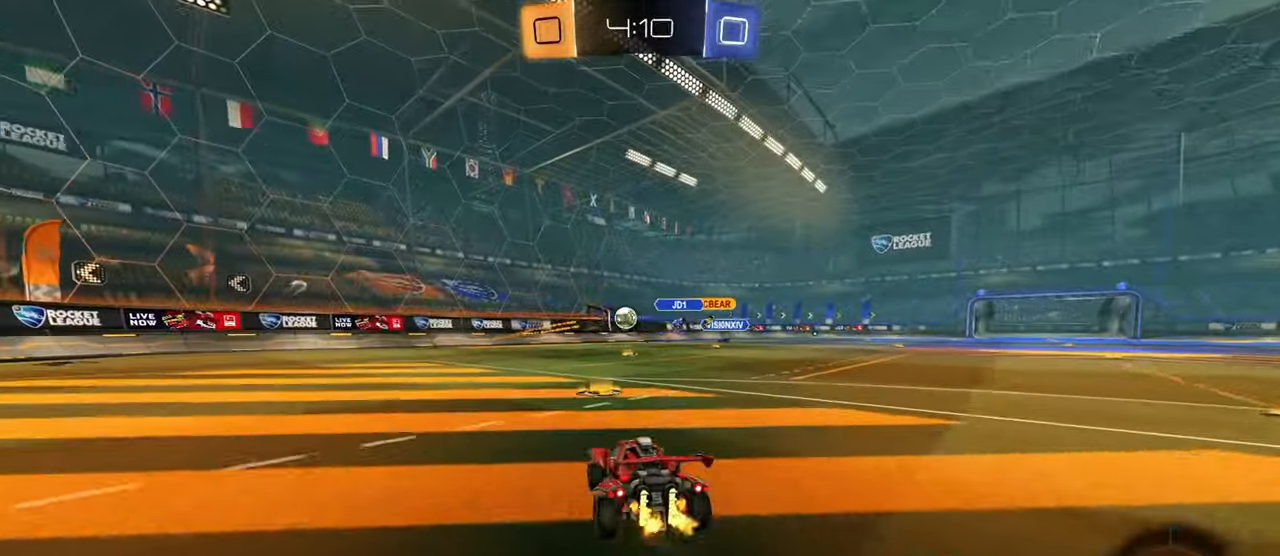
{"buttons": ["CIRCLE"], "left_stick": "center", "right_stick": "center", "events": [[34, "R1", "down"], [117, "R1", "up"], [151, "CIRCLE", "down"], [501, "left_stick", "center"]]}
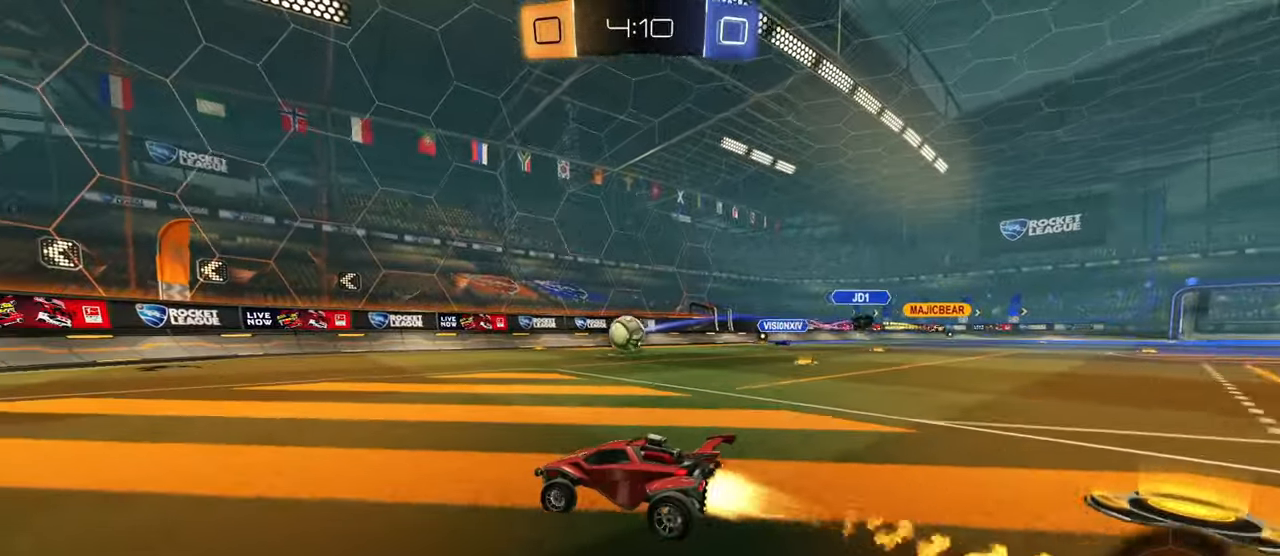
{"buttons": [], "left_stick": "center", "right_stick": "center", "events": [[150, "left_stick", "up-left"], [167, "CIRCLE", "up"], [234, "left_stick", "center"], [350, "left_stick", "up-left"], [450, "left_stick", "center"]]}